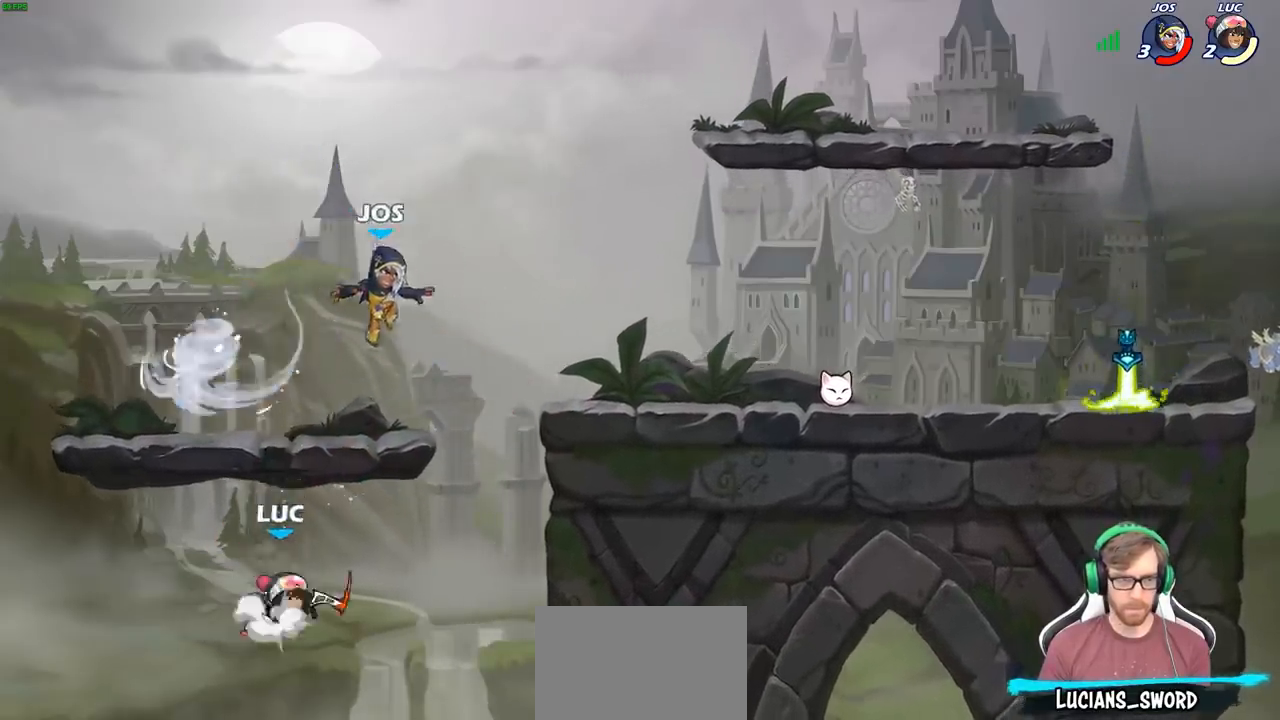
Gameplay with a controller (PlayStation layout); each line is a JSON object with the inputs held at the frame after it. "events" lists button and stick changes between this image and that frame as [ms after this image, input, new state], when the widget could be followed in between.
{"buttons": [], "left_stick": "right", "right_stick": "center", "events": [[17, "CIRCLE", "down"], [33, "CROSS", "up"], [150, "CIRCLE", "up"]]}
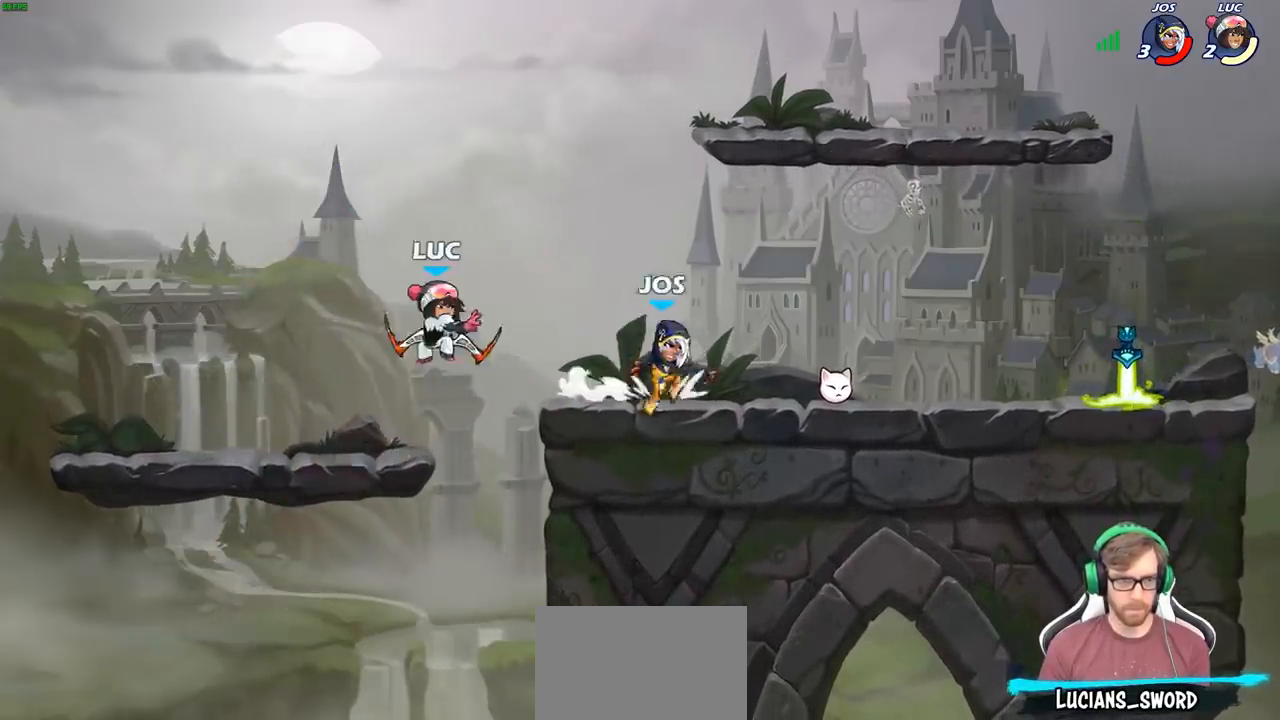
{"buttons": [], "left_stick": "down-right", "right_stick": "center", "events": [[217, "CROSS", "down"], [300, "CROSS", "up"], [433, "left_stick", "down-right"]]}
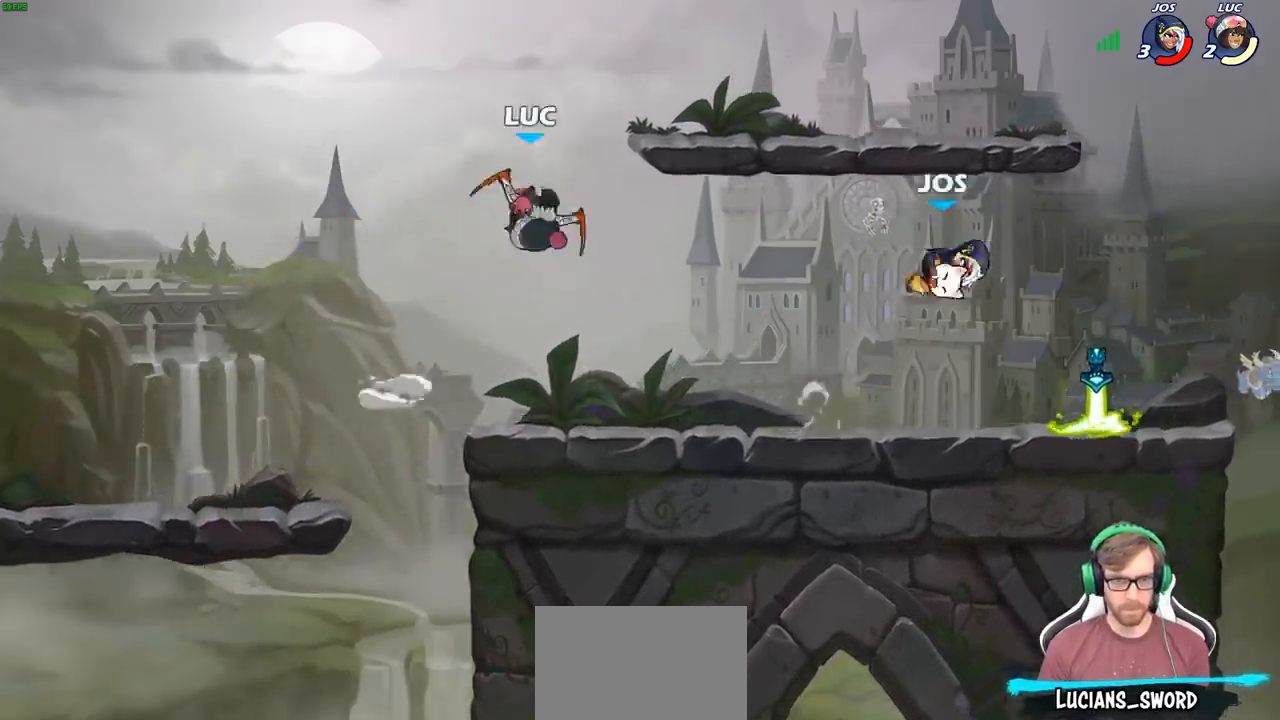
{"buttons": [], "left_stick": "center", "right_stick": "center", "events": [[50, "R1", "down"], [117, "R1", "up"], [117, "left_stick", "center"]]}
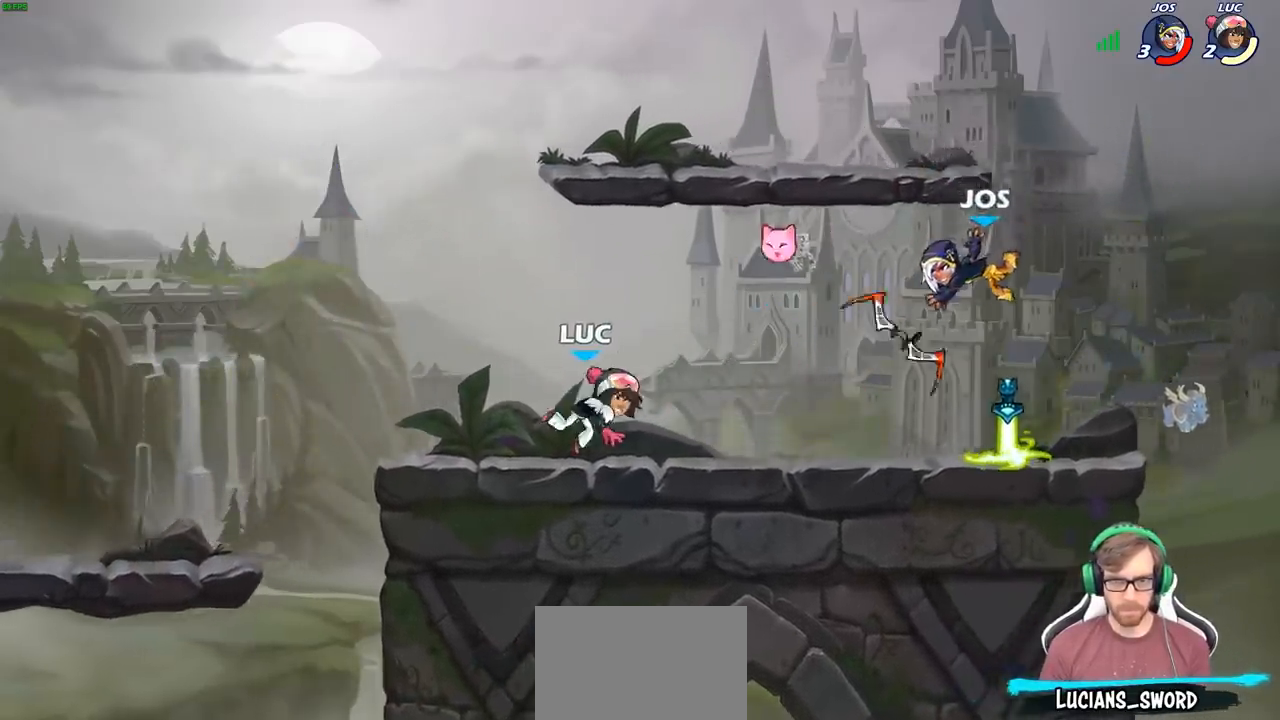
{"buttons": [], "left_stick": "right", "right_stick": "center", "events": [[17, "left_stick", "left"], [83, "left_stick", "center"], [133, "left_stick", "right"], [300, "R2", "down"], [483, "R2", "up"]]}
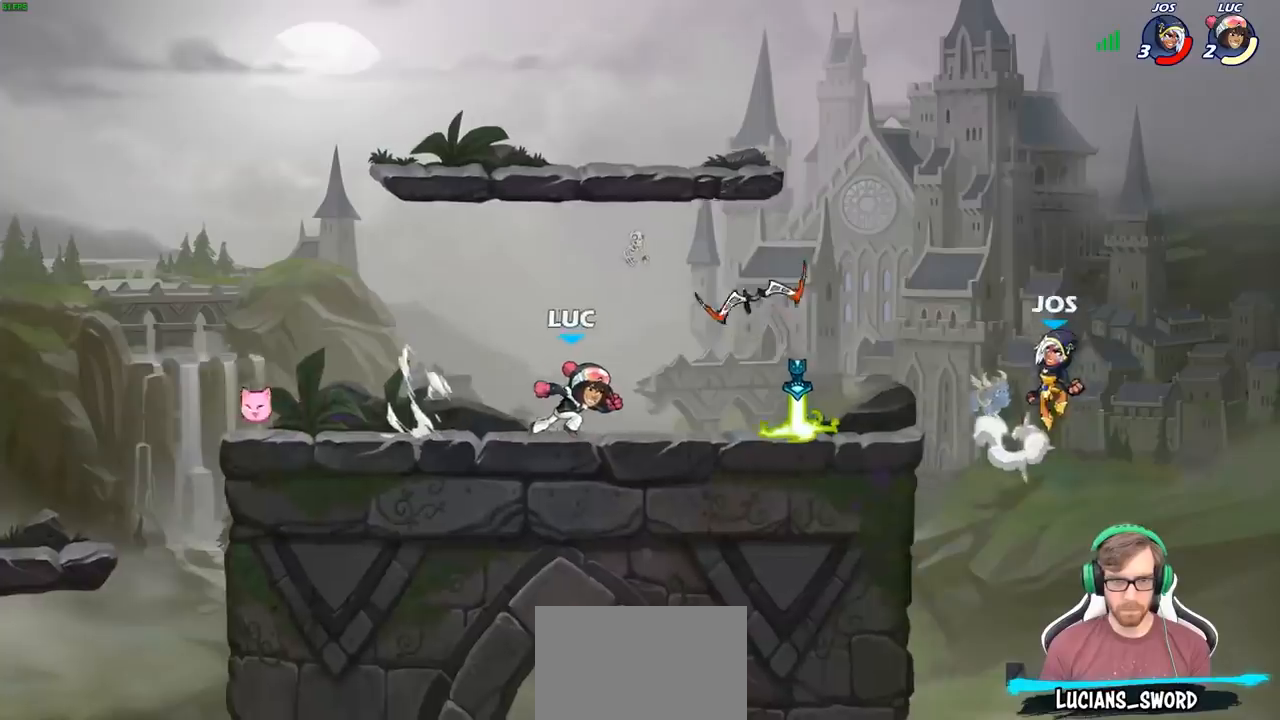
{"buttons": [], "left_stick": "center", "right_stick": "center", "events": [[50, "left_stick", "center"], [217, "R1", "down"], [267, "R1", "up"], [317, "CIRCLE", "down"], [400, "CIRCLE", "up"]]}
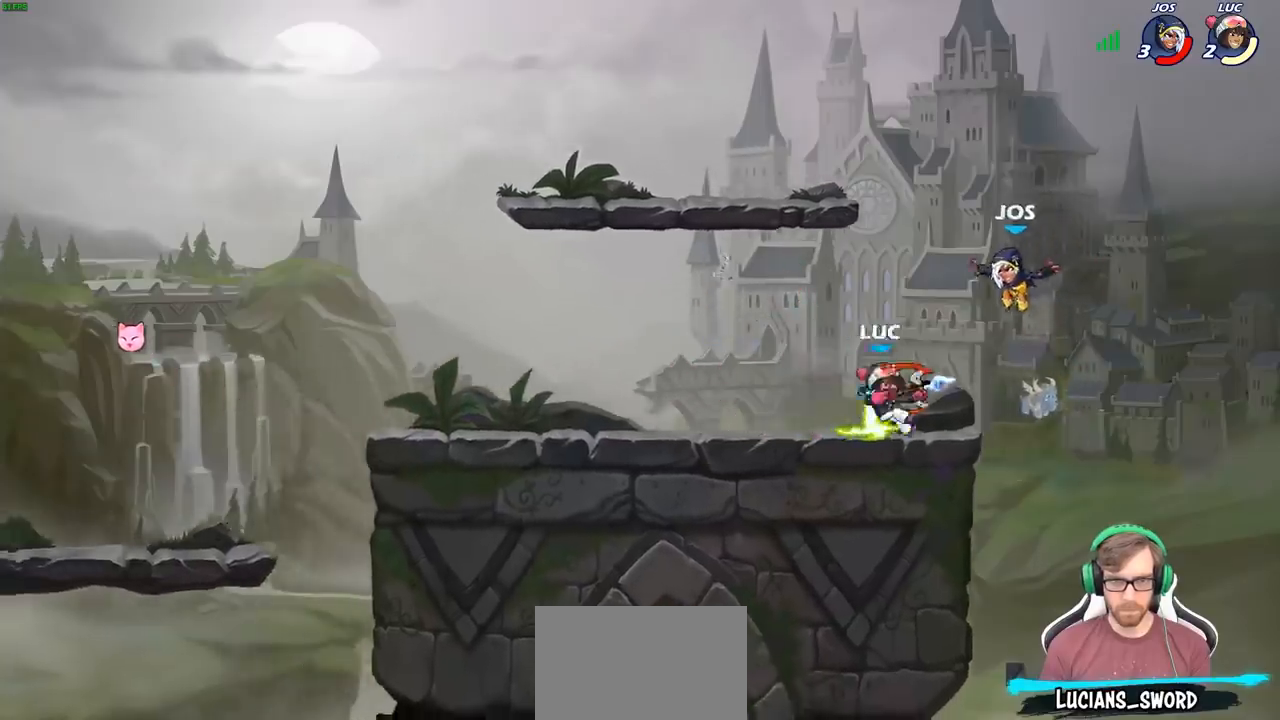
{"buttons": ["CROSS"], "left_stick": "center", "right_stick": "center", "events": [[450, "CROSS", "down"]]}
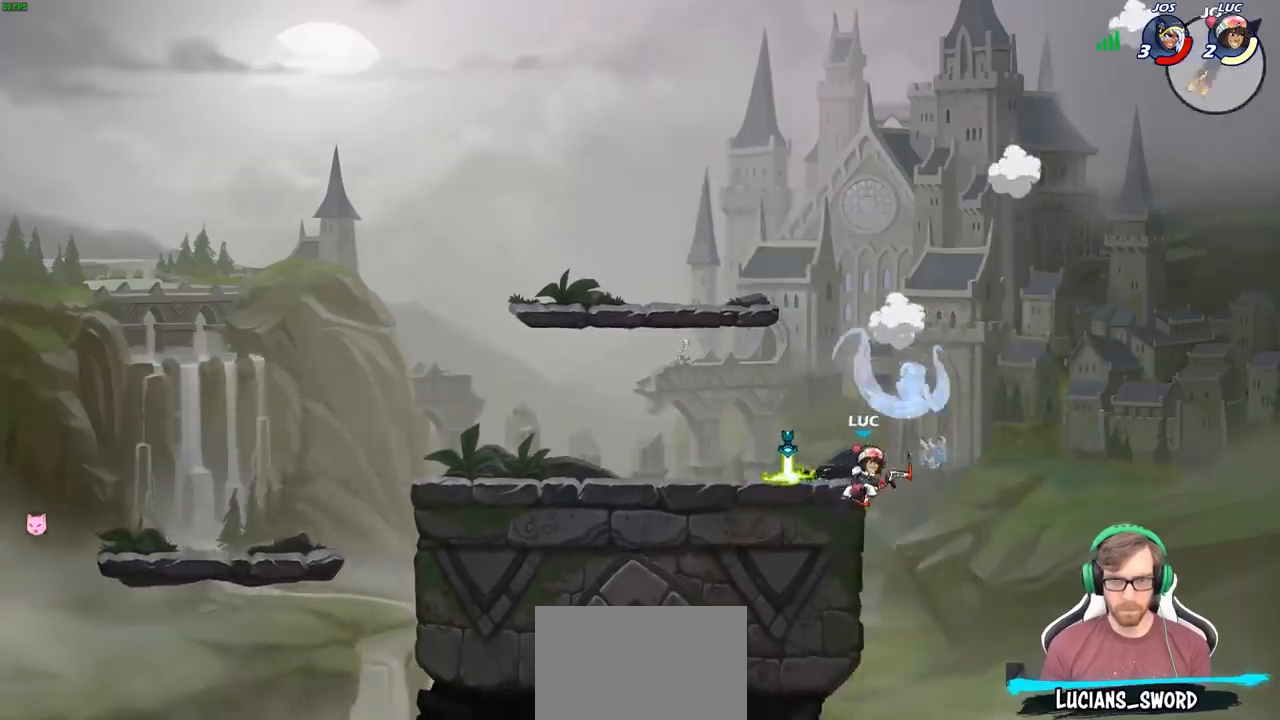
{"buttons": ["CROSS"], "left_stick": "up-left", "right_stick": "center", "events": [[100, "CROSS", "up"], [117, "left_stick", "left"], [183, "CROSS", "down"], [267, "left_stick", "up-left"], [317, "CROSS", "up"], [467, "CROSS", "down"]]}
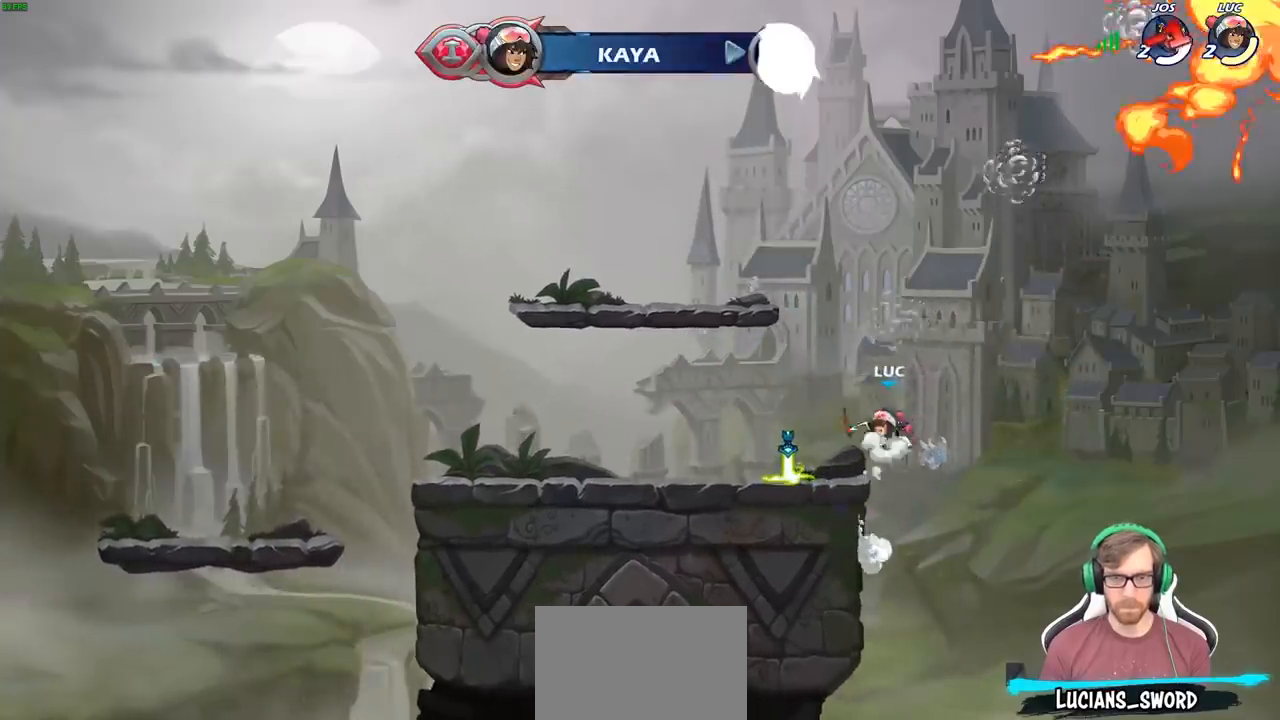
{"buttons": [], "left_stick": "up", "right_stick": "center", "events": [[67, "CROSS", "up"], [200, "CROSS", "down"], [317, "CROSS", "up"], [333, "left_stick", "up-right"], [500, "left_stick", "up"]]}
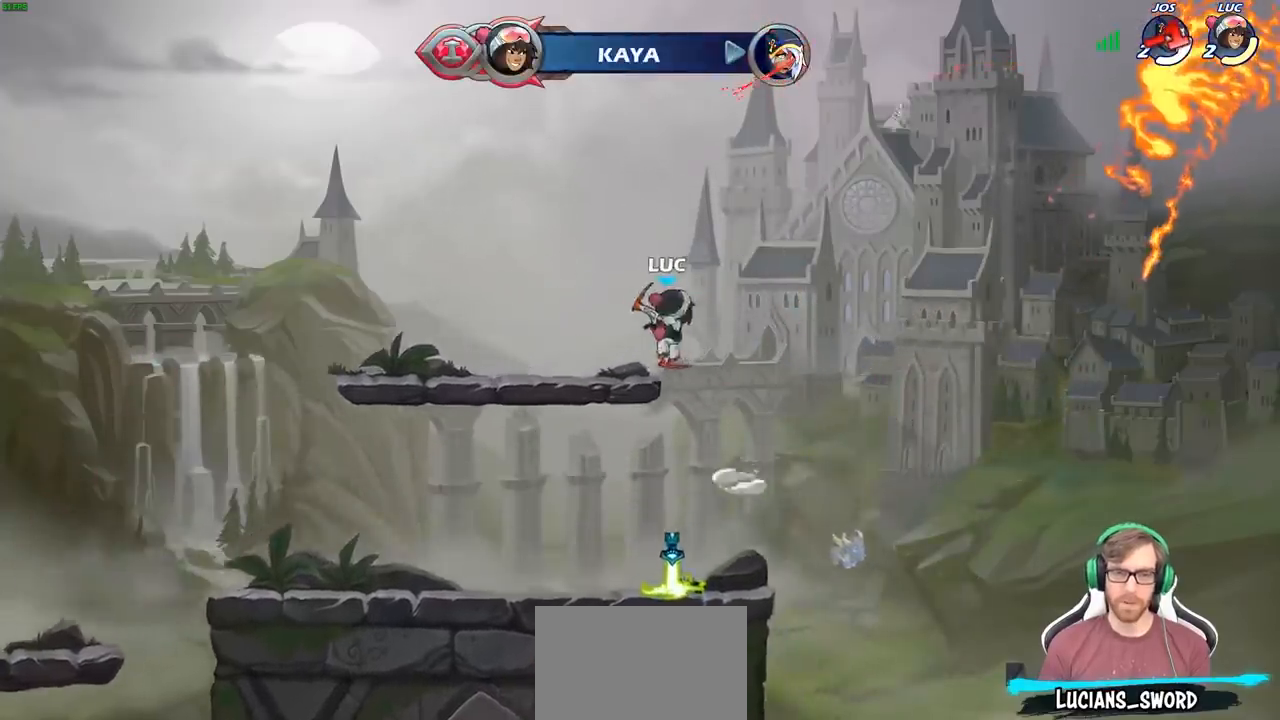
{"buttons": [], "left_stick": "center", "right_stick": "center", "events": [[50, "R1", "down"], [233, "R1", "up"], [333, "left_stick", "center"]]}
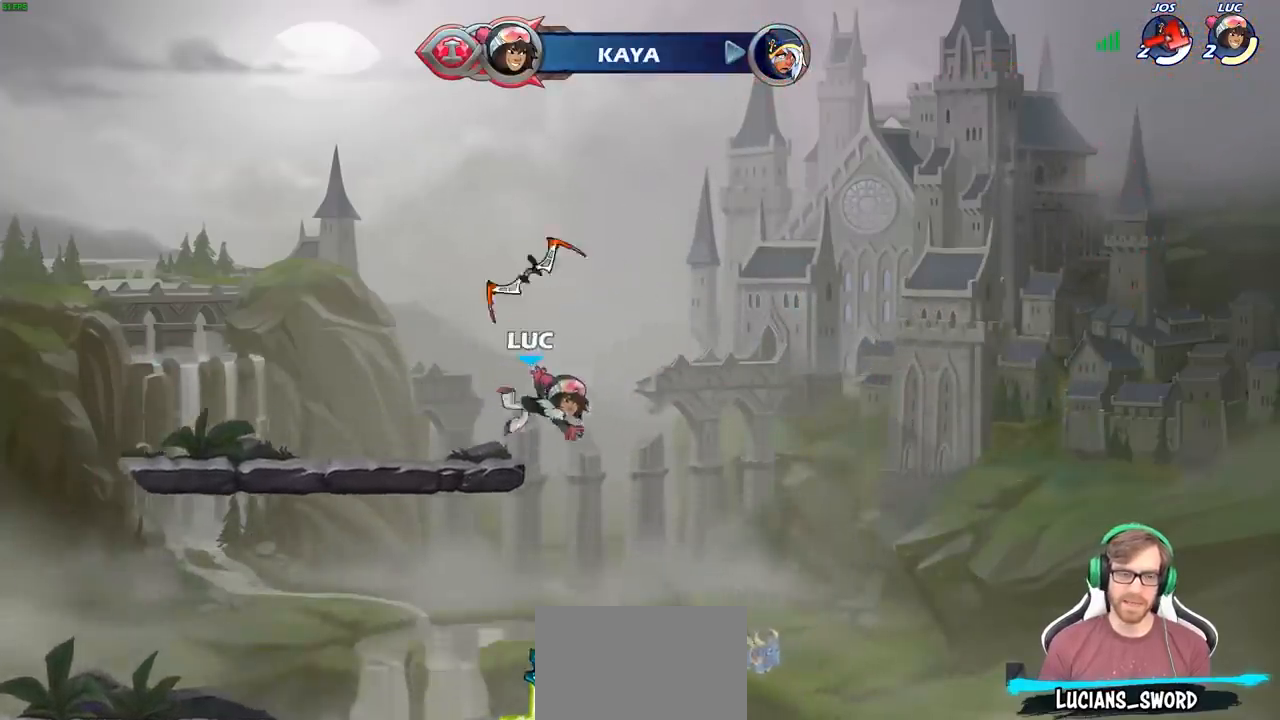
{"buttons": ["CROSS", "R1"], "left_stick": "center", "right_stick": "center", "events": [[50, "left_stick", "down"], [333, "left_stick", "center"], [400, "CROSS", "down"], [417, "R1", "down"]]}
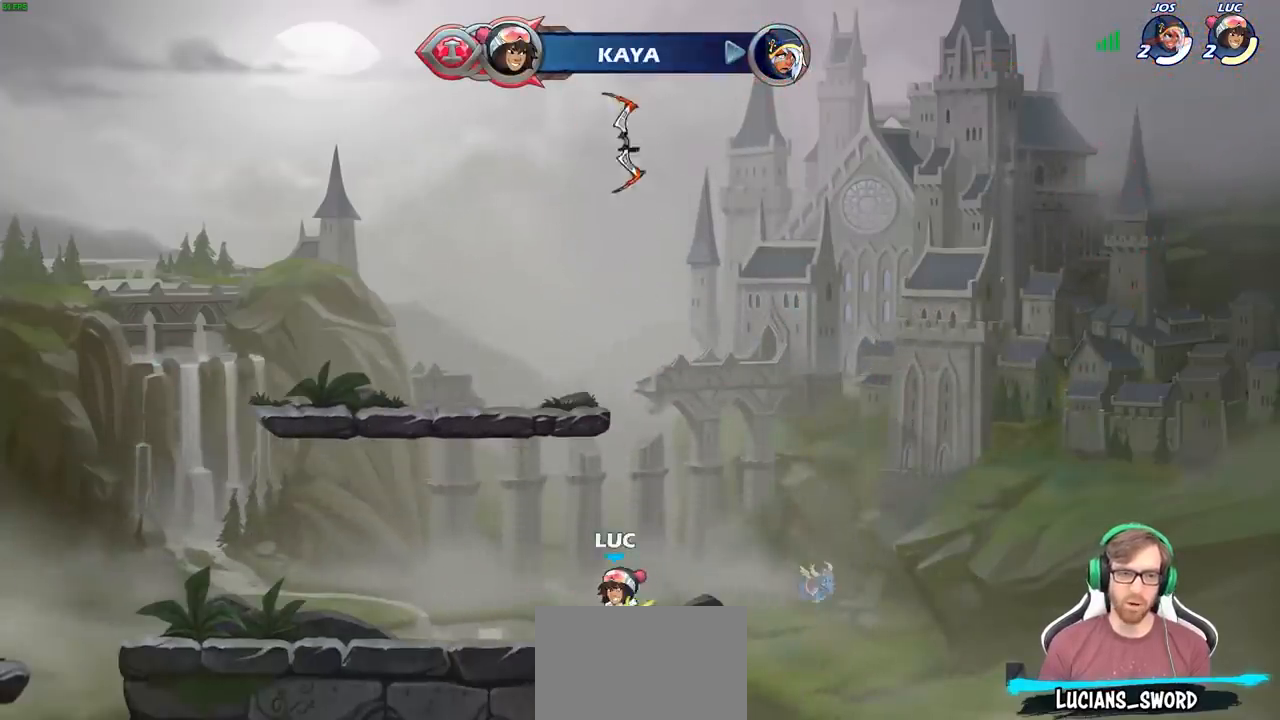
{"buttons": [], "left_stick": "up", "right_stick": "center", "events": [[17, "R1", "up"], [50, "CROSS", "up"], [133, "CROSS", "down"], [233, "CROSS", "up"], [383, "R1", "down"], [400, "left_stick", "up"], [467, "R1", "up"]]}
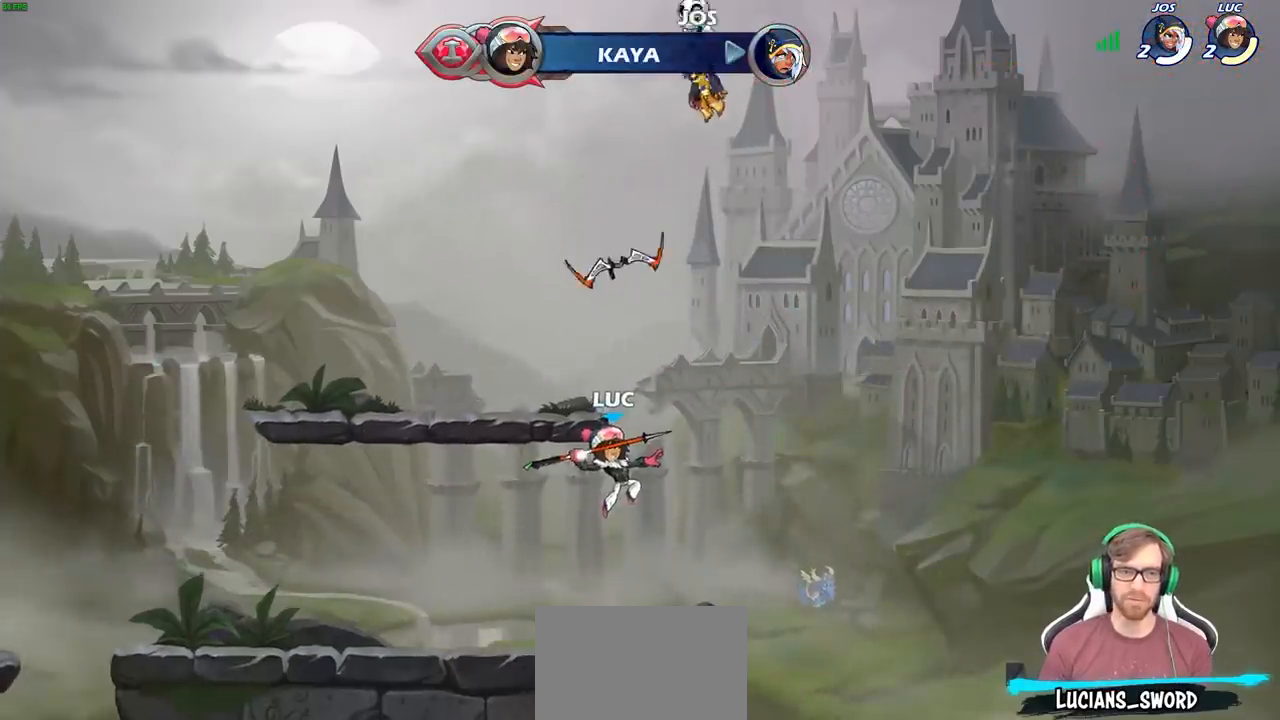
{"buttons": [], "left_stick": "center", "right_stick": "center", "events": [[50, "left_stick", "center"]]}
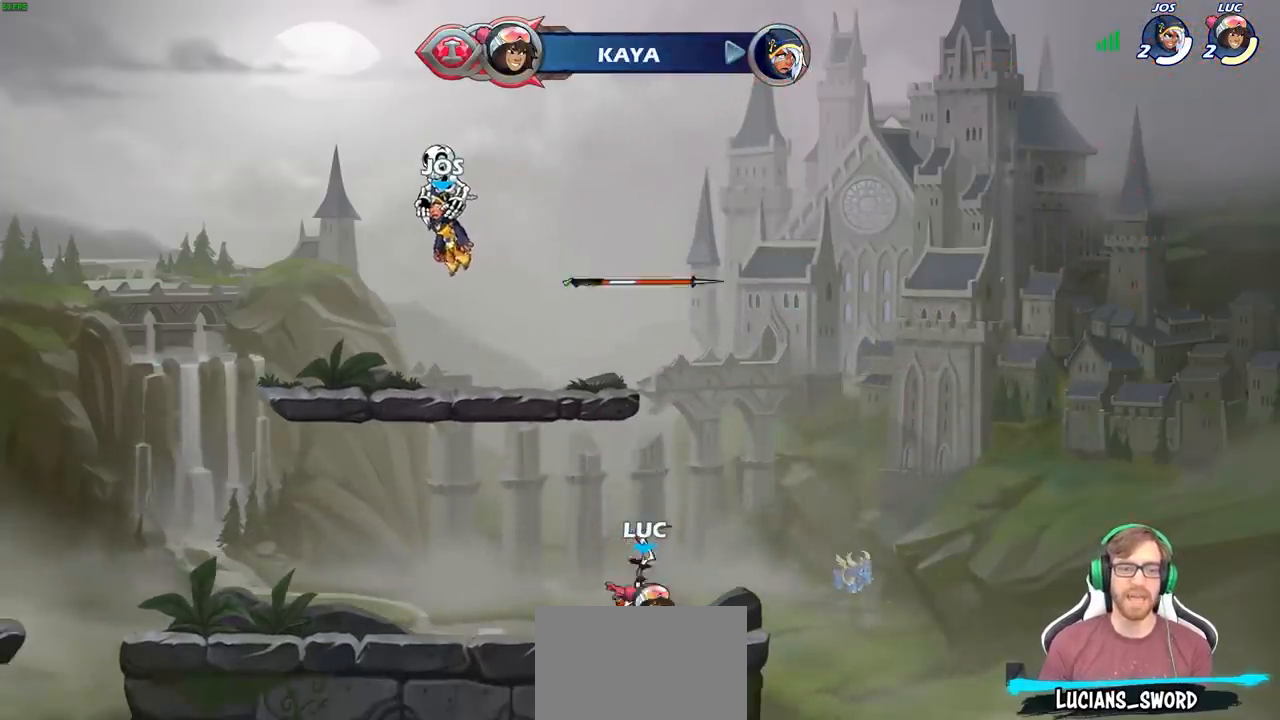
{"buttons": [], "left_stick": "up-right", "right_stick": "center", "events": [[17, "R1", "down"], [83, "CROSS", "down"], [167, "R1", "up"], [233, "CROSS", "up"], [333, "CROSS", "down"], [433, "CROSS", "up"], [433, "left_stick", "right"], [500, "left_stick", "up-right"]]}
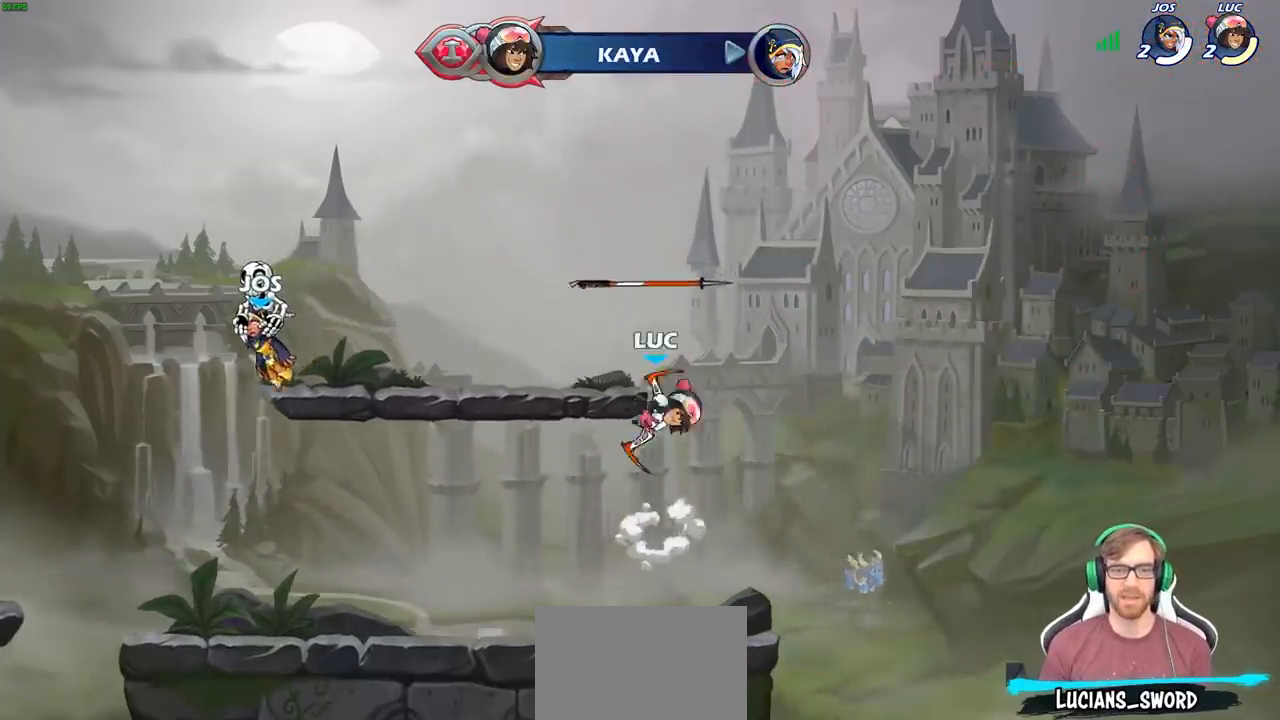
{"buttons": [], "left_stick": "center", "right_stick": "center", "events": [[17, "left_stick", "up"], [100, "R1", "down"], [183, "R1", "up"], [250, "left_stick", "center"]]}
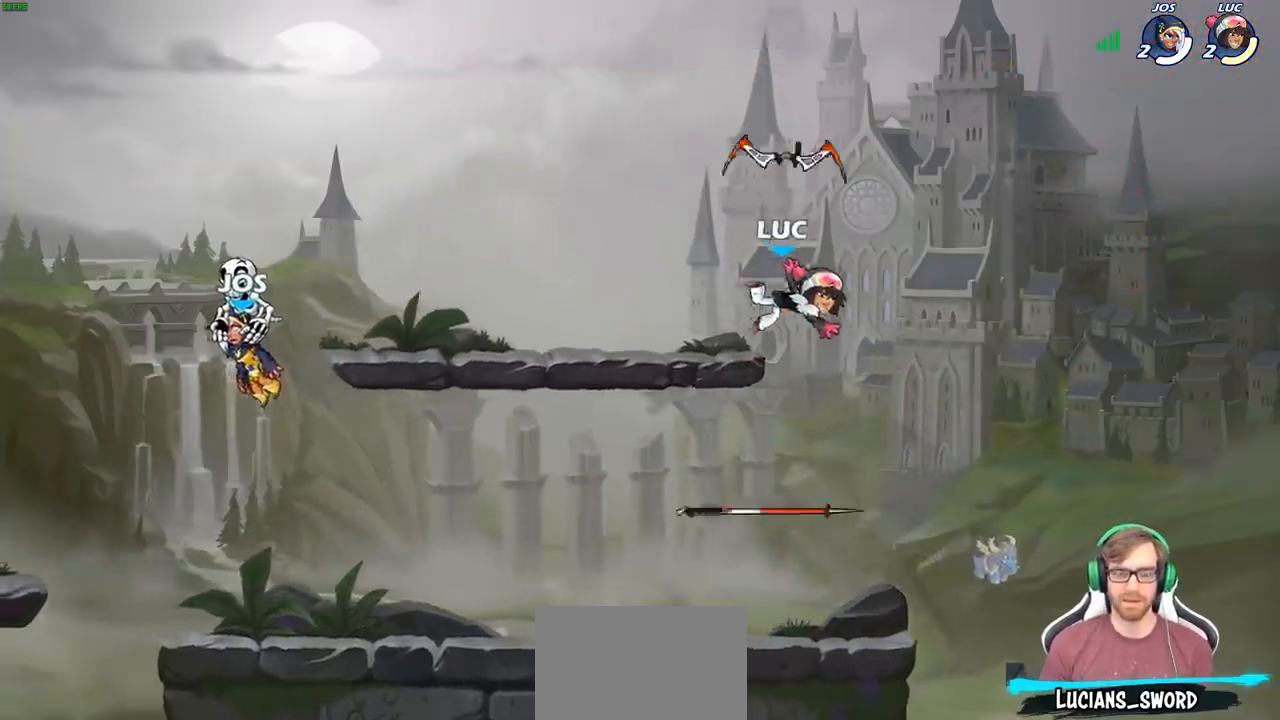
{"buttons": ["CROSS", "R1"], "left_stick": "center", "right_stick": "center", "events": [[67, "left_stick", "down"], [400, "R1", "down"], [417, "left_stick", "center"], [467, "CROSS", "down"]]}
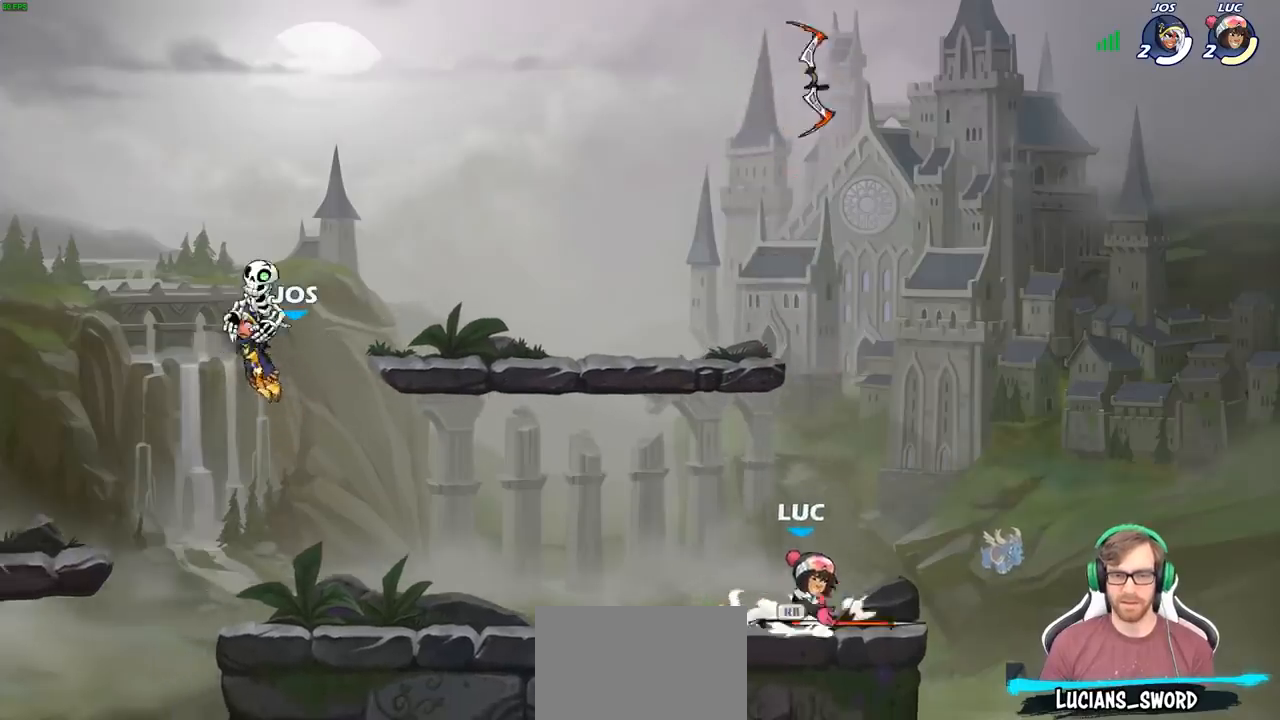
{"buttons": [], "left_stick": "center", "right_stick": "center", "events": [[33, "R1", "up"], [33, "SQUARE", "down"], [150, "CROSS", "up"], [167, "SQUARE", "up"]]}
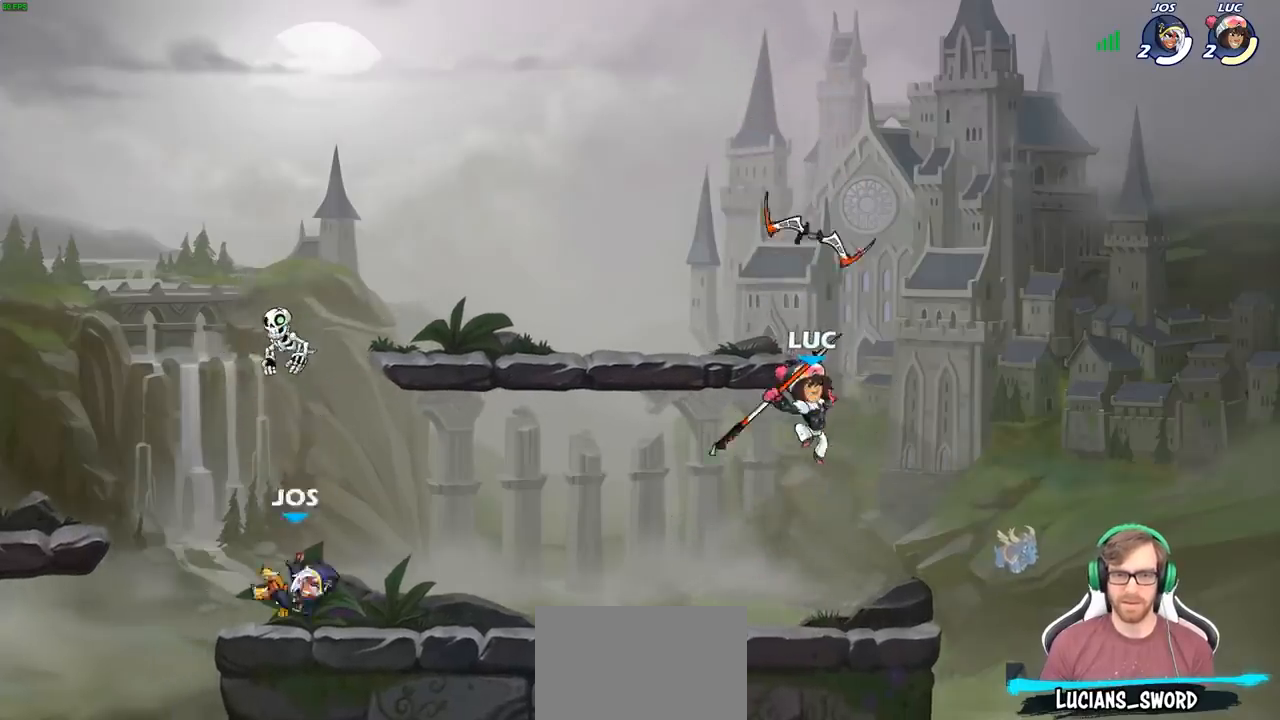
{"buttons": [], "left_stick": "left", "right_stick": "center", "events": [[400, "left_stick", "left"]]}
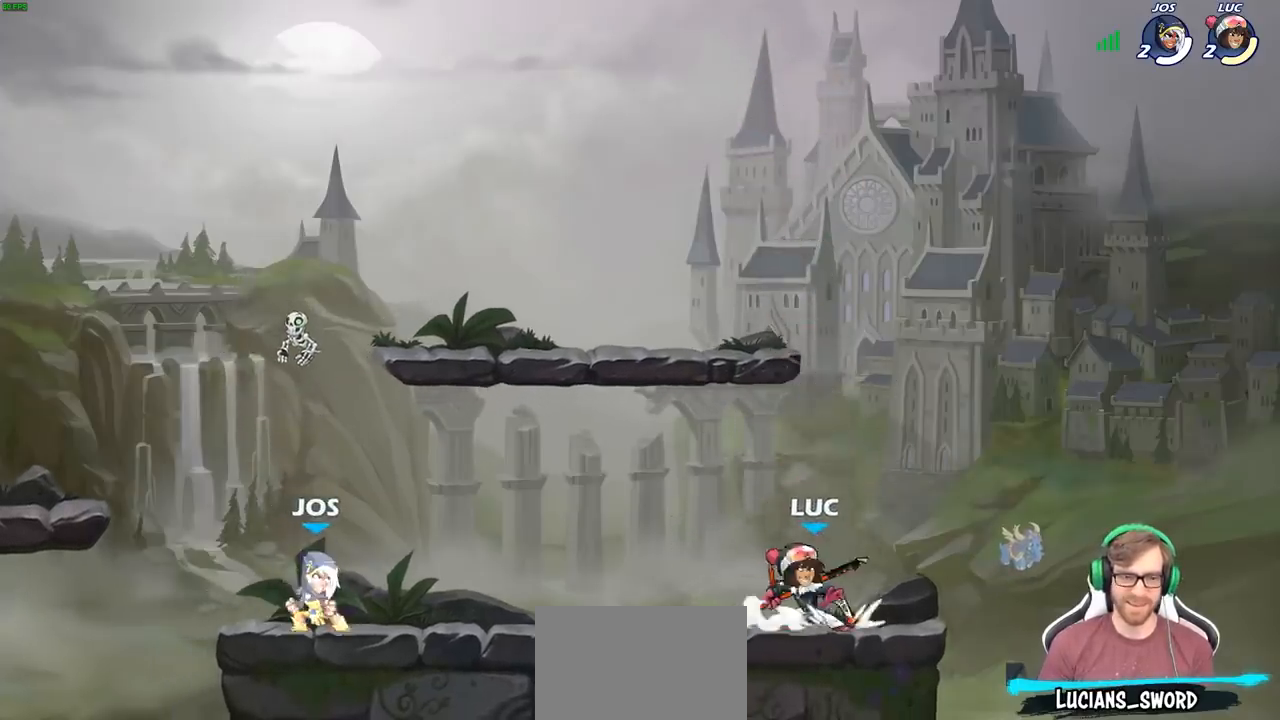
{"buttons": [], "left_stick": "center", "right_stick": "center", "events": [[17, "left_stick", "center"]]}
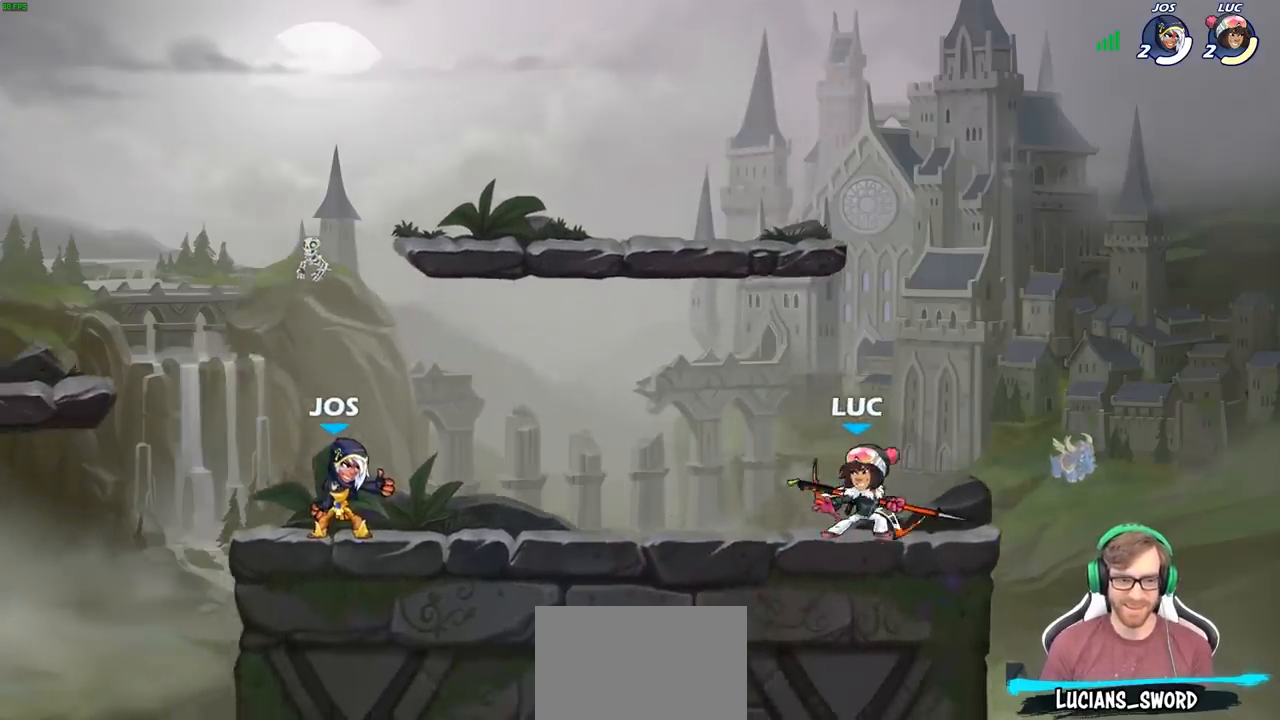
{"buttons": [], "left_stick": "center", "right_stick": "center", "events": []}
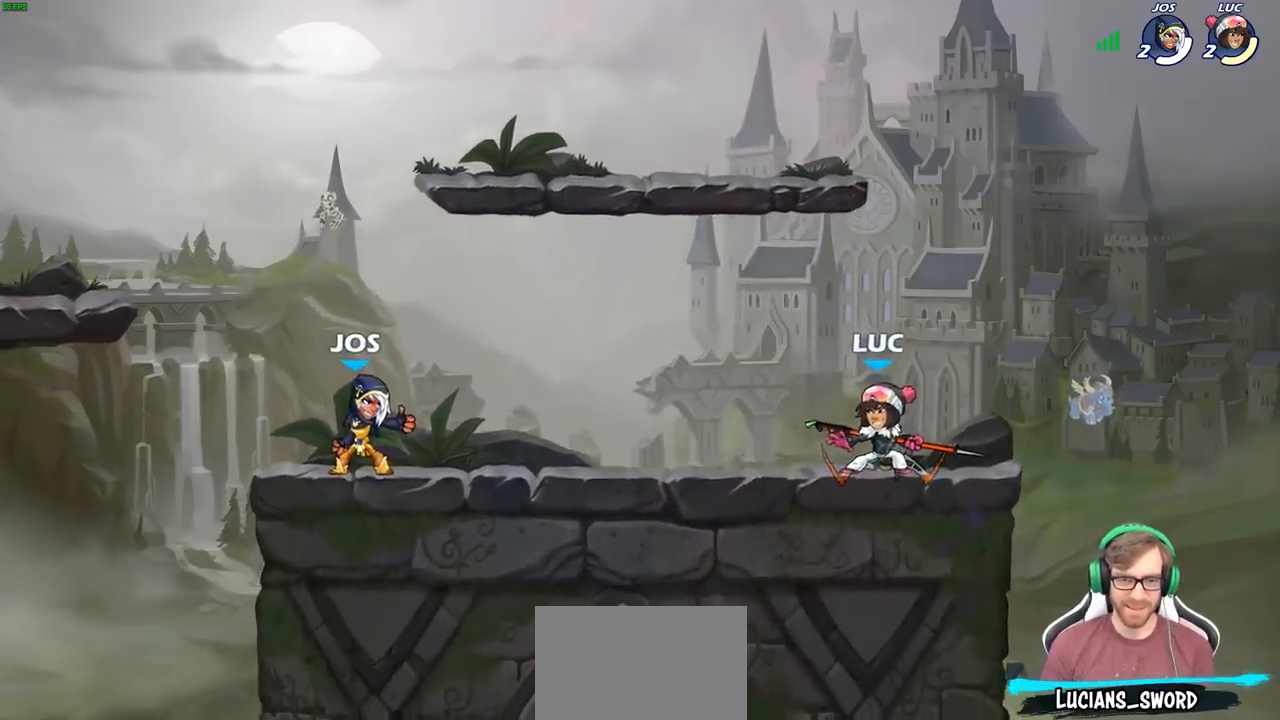
{"buttons": [], "left_stick": "left", "right_stick": "center", "events": [[500, "left_stick", "left"]]}
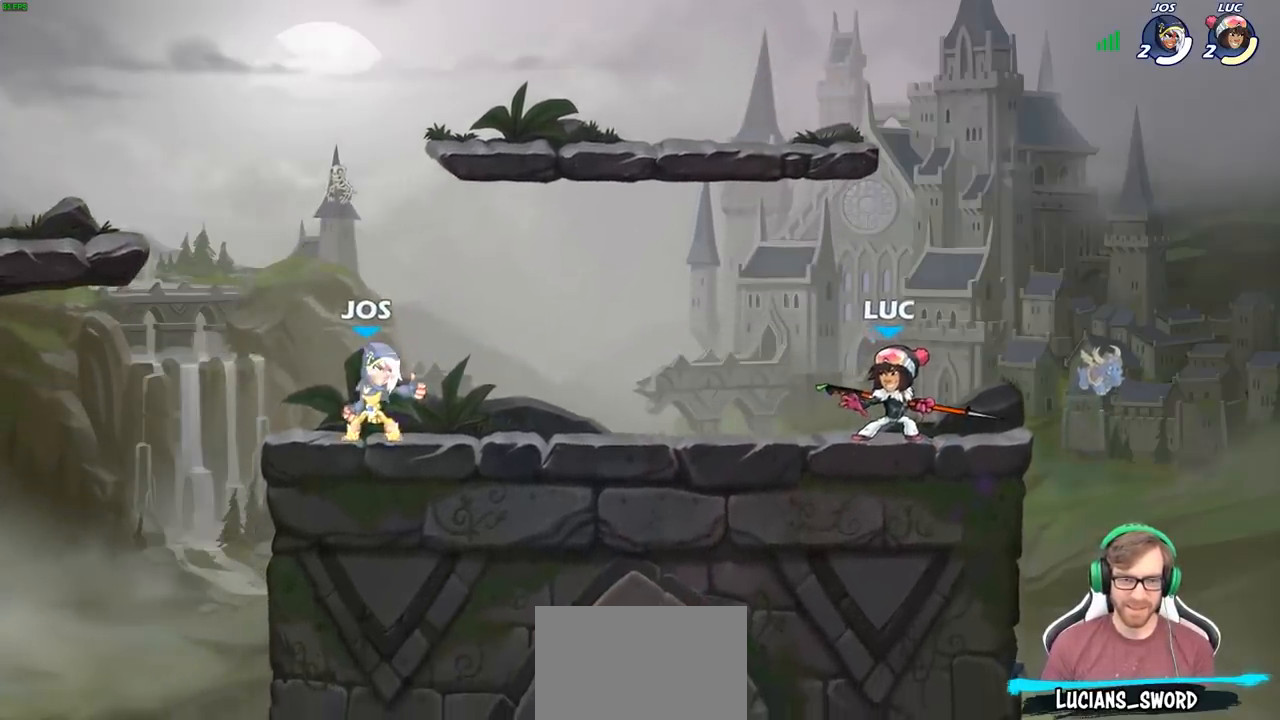
{"buttons": [], "left_stick": "left", "right_stick": "center", "events": []}
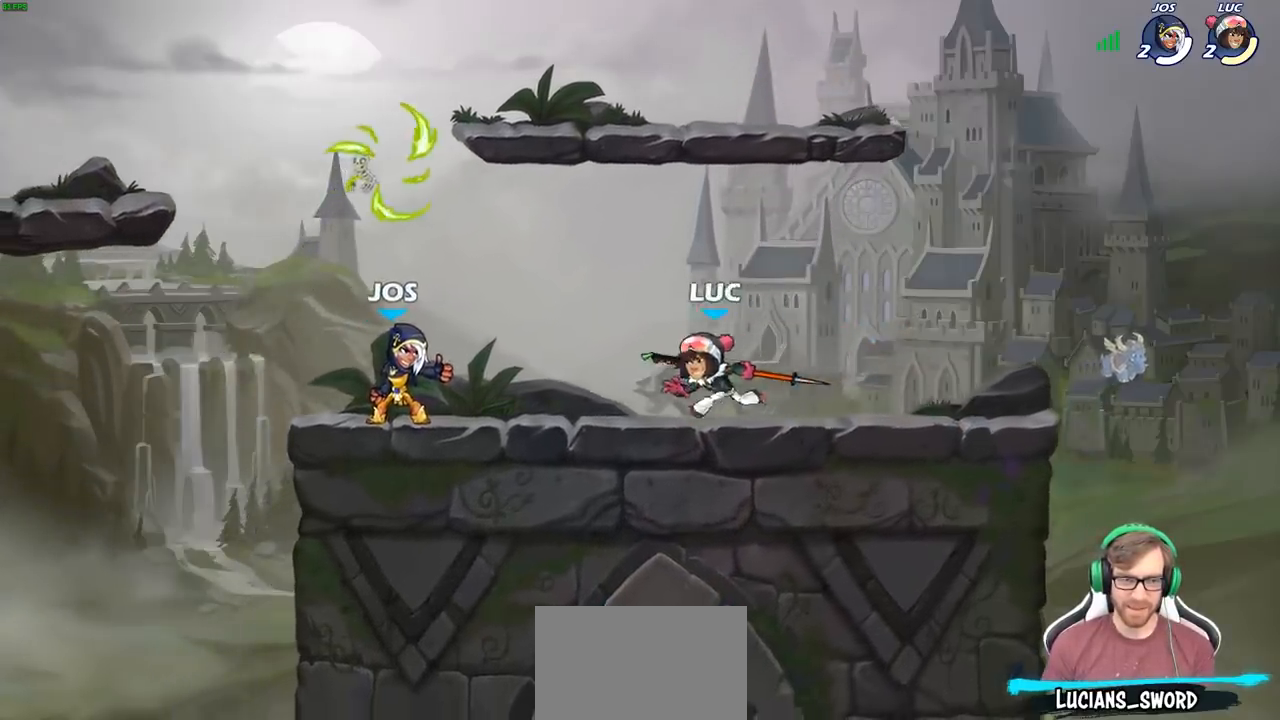
{"buttons": [], "left_stick": "center", "right_stick": "center", "events": [[50, "R2", "down"], [133, "left_stick", "center"], [150, "R2", "up"], [217, "SQUARE", "down"], [300, "SQUARE", "up"]]}
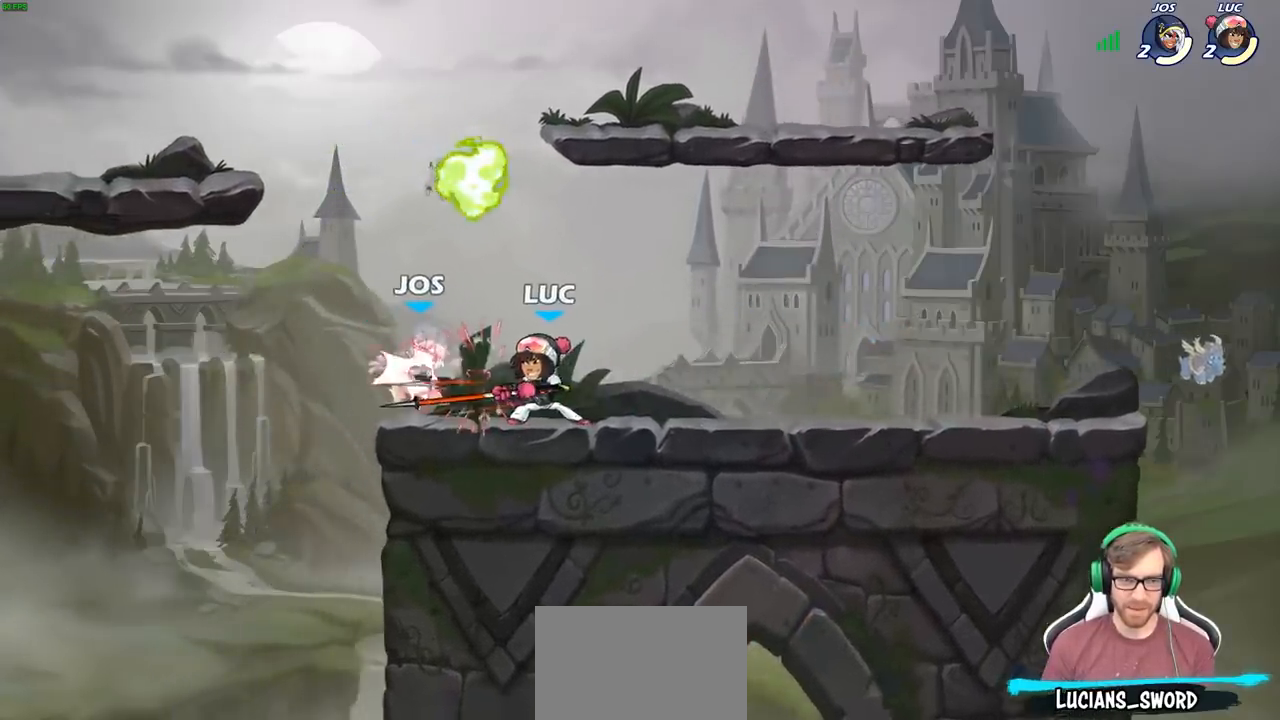
{"buttons": [], "left_stick": "center", "right_stick": "center", "events": []}
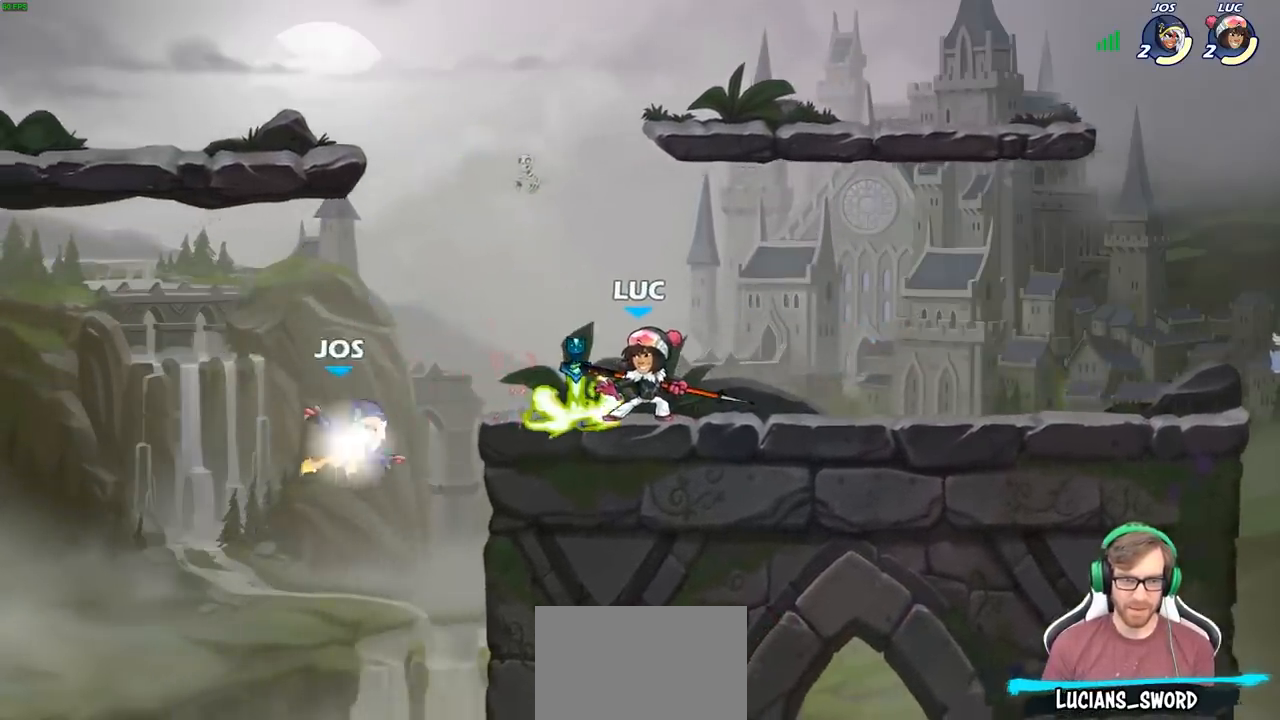
{"buttons": [], "left_stick": "right", "right_stick": "center", "events": [[350, "left_stick", "right"]]}
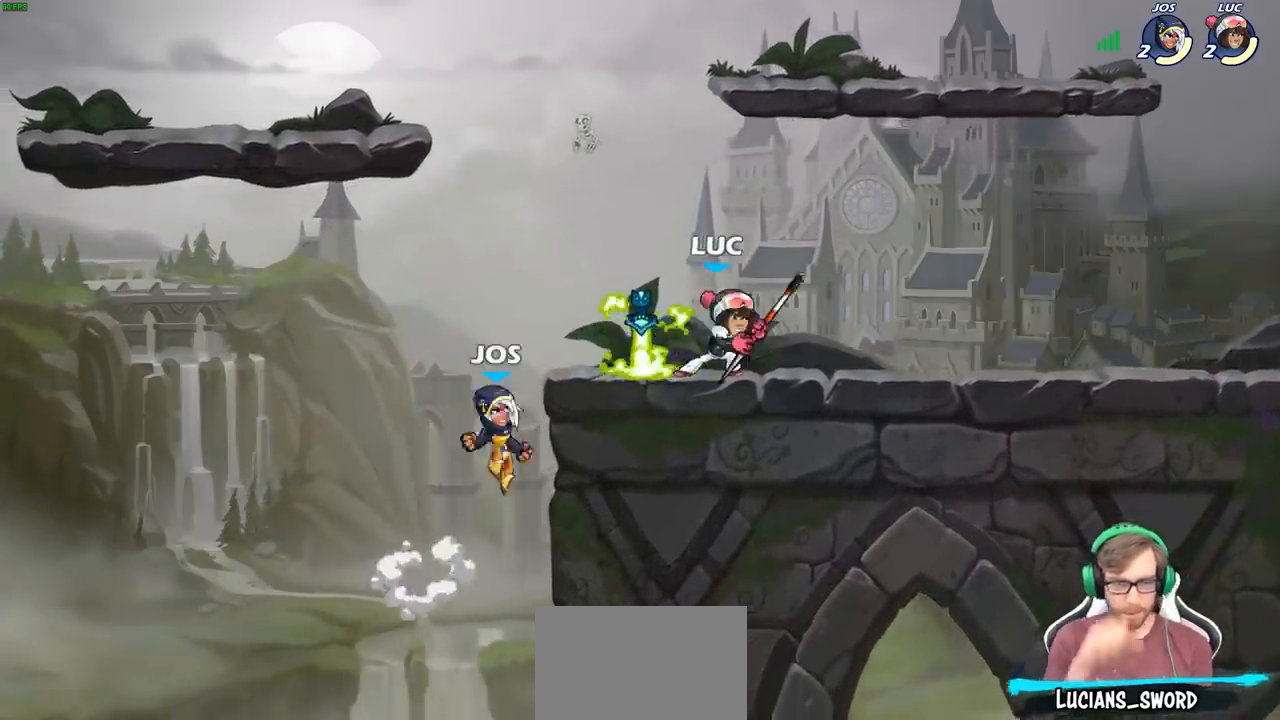
{"buttons": [], "left_stick": "center", "right_stick": "center", "events": [[417, "left_stick", "center"]]}
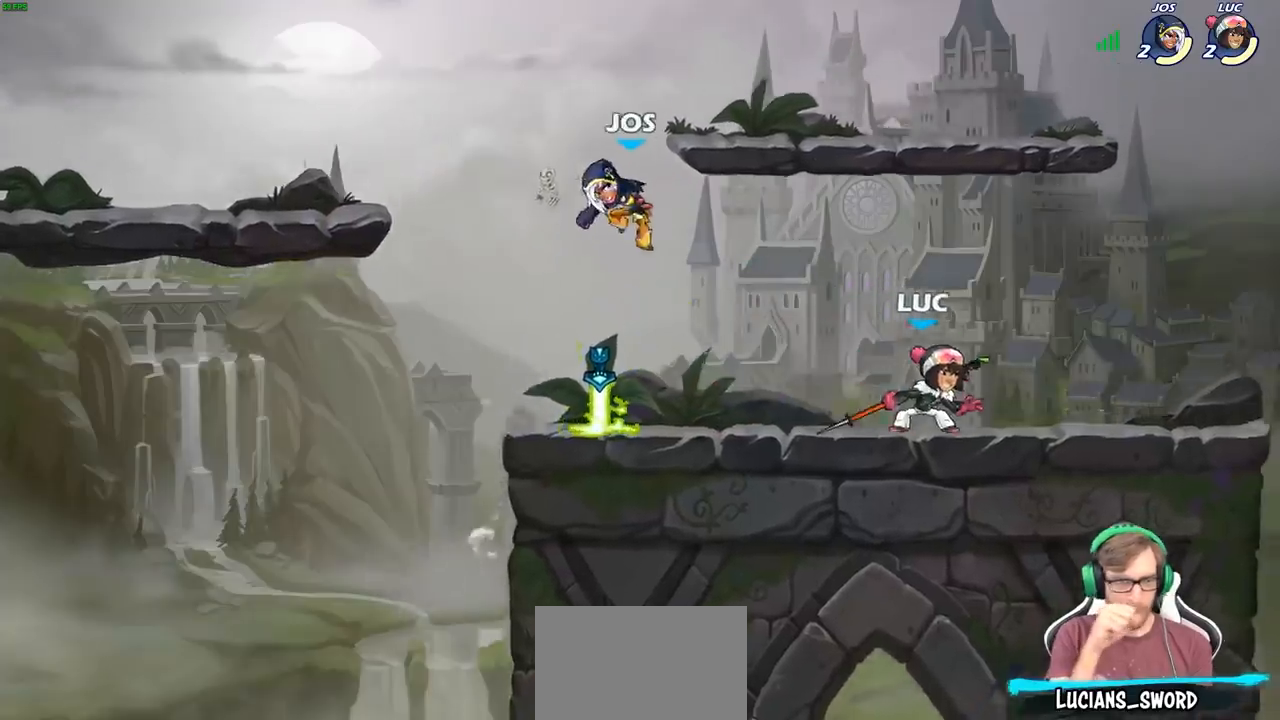
{"buttons": [], "left_stick": "up-left", "right_stick": "center", "events": [[400, "left_stick", "up-left"]]}
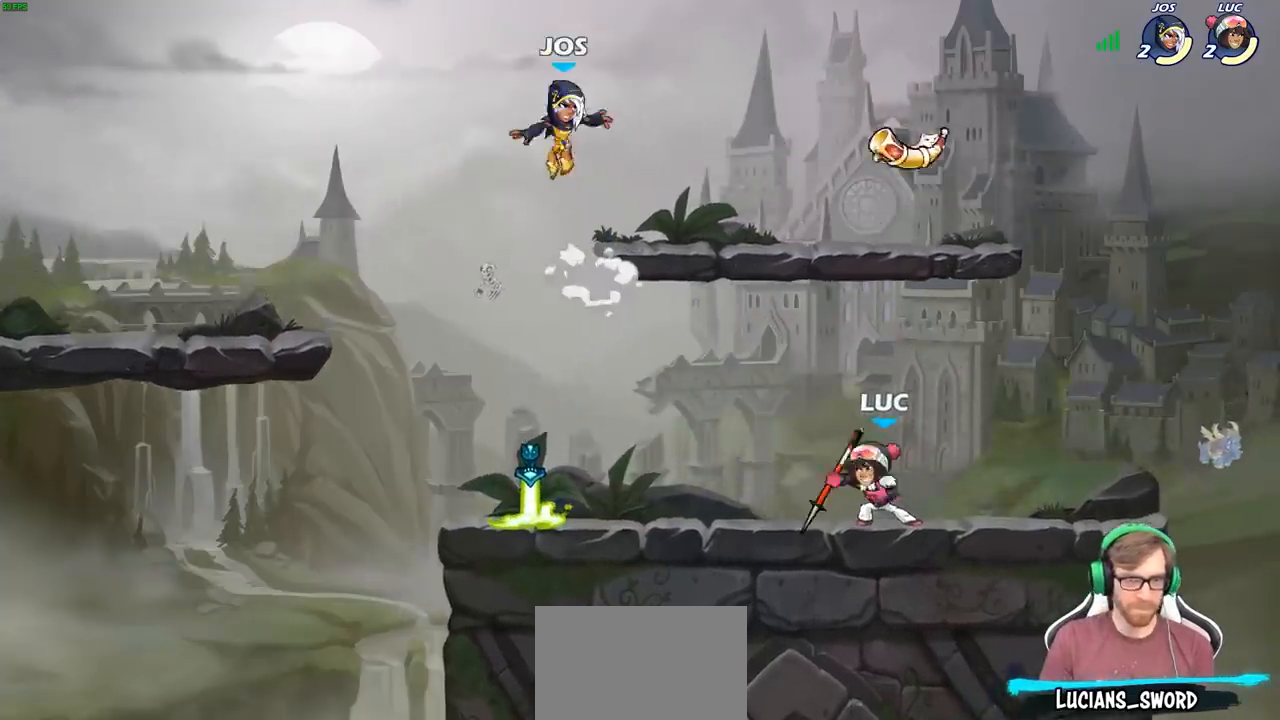
{"buttons": ["R2"], "left_stick": "right", "right_stick": "center", "events": [[200, "left_stick", "center"], [383, "left_stick", "right"], [450, "R2", "down"]]}
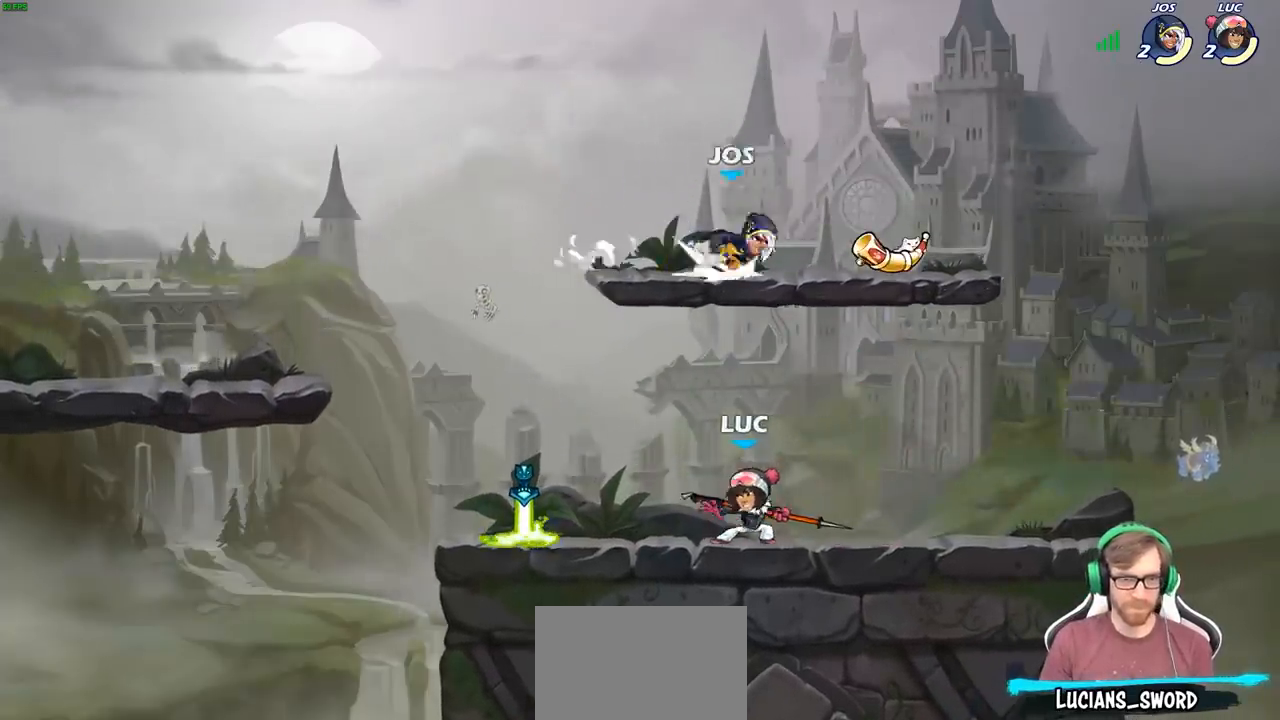
{"buttons": ["CIRCLE"], "left_stick": "center", "right_stick": "center", "events": [[83, "left_stick", "center"], [133, "R2", "up"], [433, "CROSS", "down"], [500, "CIRCLE", "down"], [500, "CROSS", "up"]]}